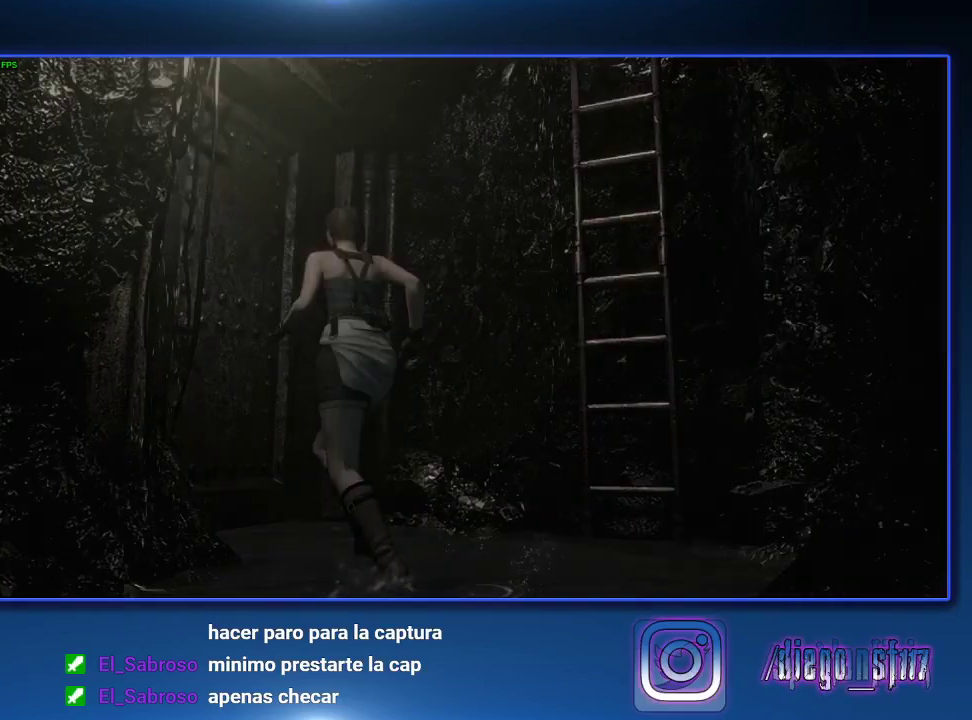
Gameplay with a controller (PlayStation layout); each line is a JSON object with the inputs held at the frame after it. "events" lists button and stick changes between this image and that frame as [ms after this image, input, new state], when the widget could be followed in between.
{"buttons": [], "left_stick": "center", "right_stick": "center"}
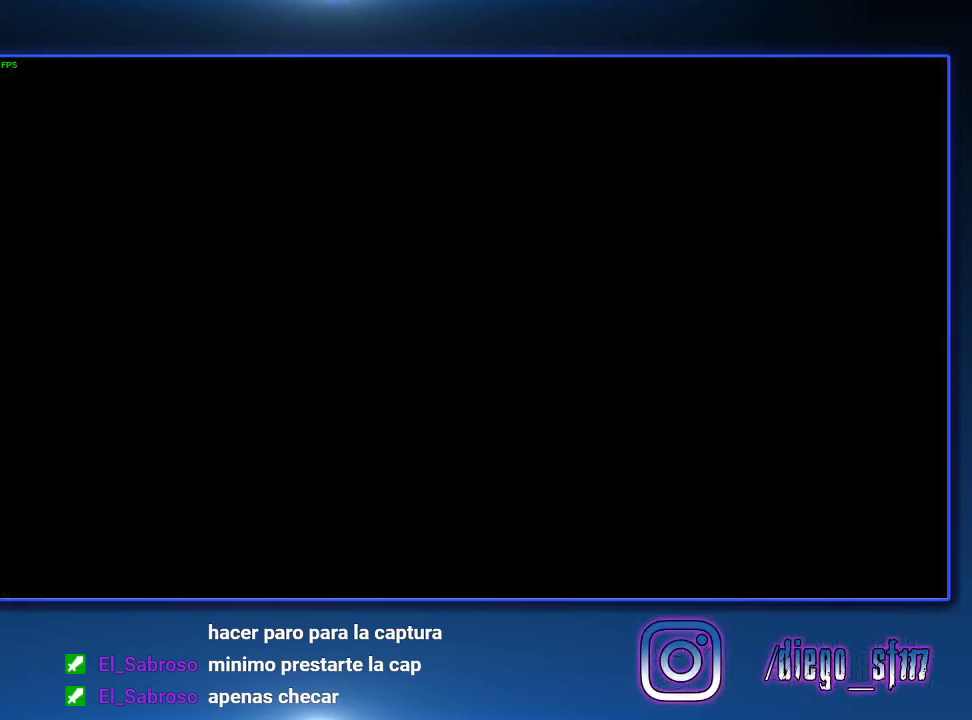
{"buttons": ["SQUARE", "DPAD_UP"], "left_stick": "center", "right_stick": "center", "events": [[100, "DPAD_UP", "down"], [100, "SQUARE", "down"]]}
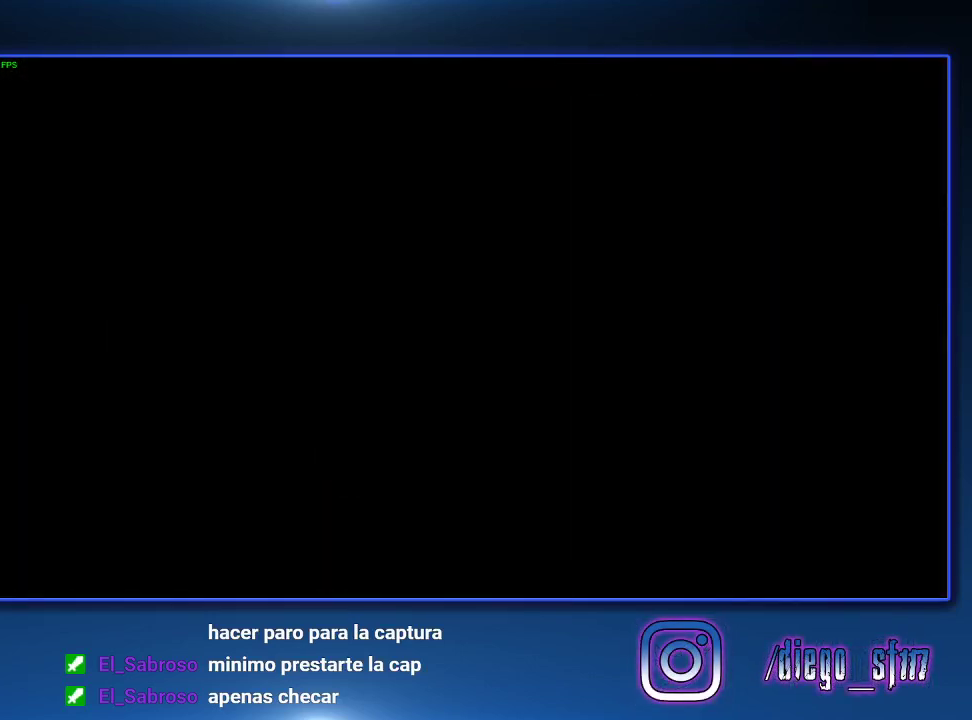
{"buttons": [], "left_stick": "center", "right_stick": "center", "events": [[67, "DPAD_UP", "up"], [400, "SQUARE", "up"]]}
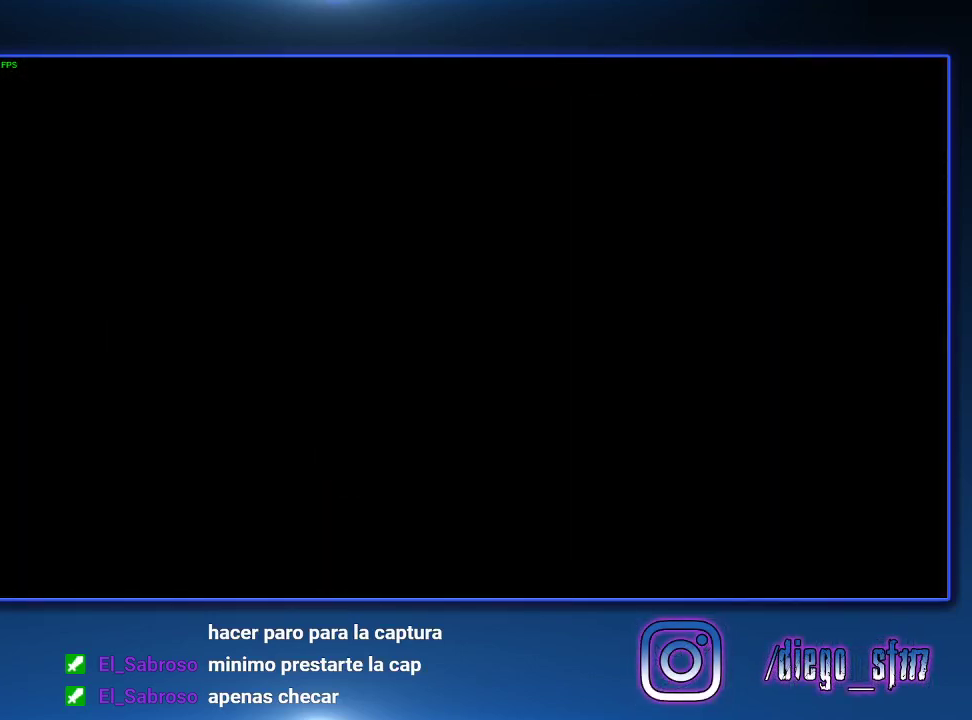
{"buttons": [], "left_stick": "center", "right_stick": "center", "events": []}
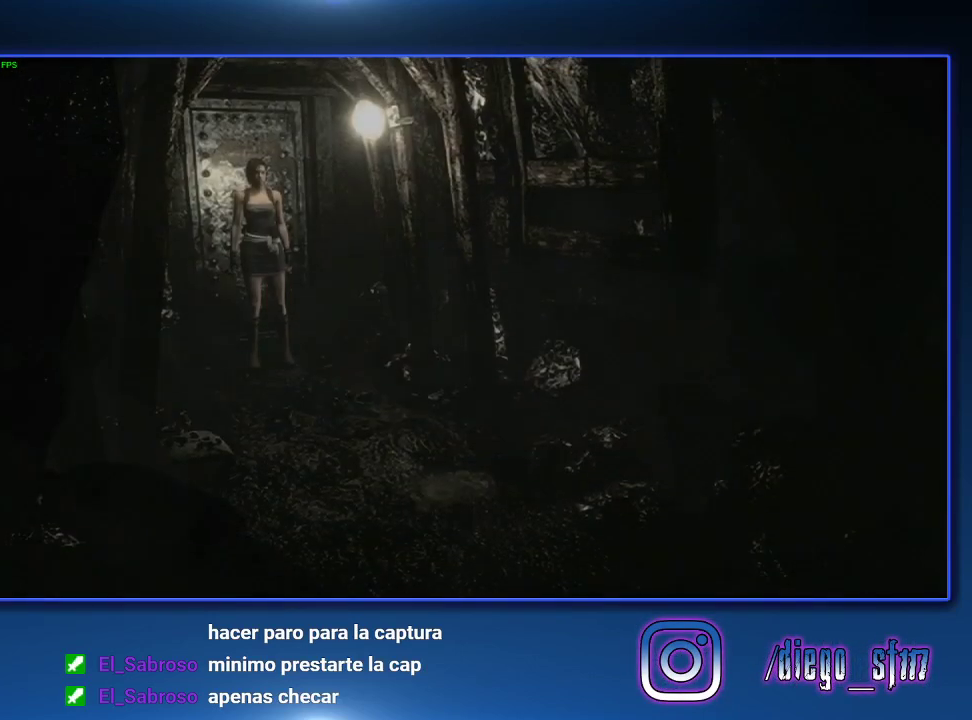
{"buttons": ["SQUARE", "DPAD_UP"], "left_stick": "center", "right_stick": "center", "events": [[233, "DPAD_UP", "down"], [233, "SQUARE", "down"]]}
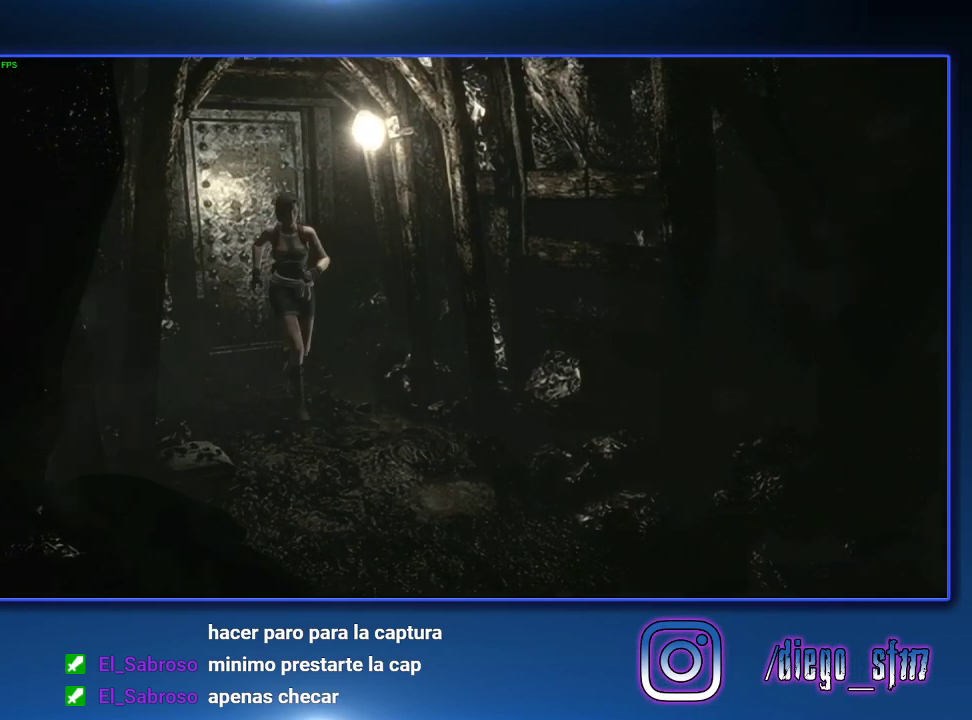
{"buttons": ["SQUARE", "DPAD_UP"], "left_stick": "center", "right_stick": "center", "events": []}
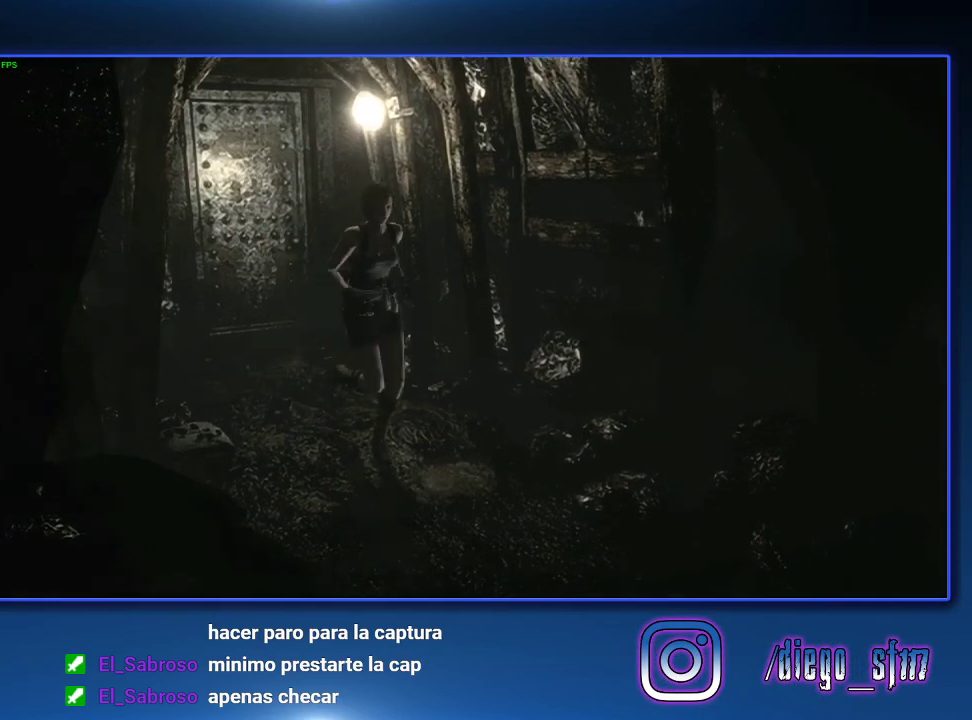
{"buttons": ["SQUARE", "DPAD_UP"], "left_stick": "center", "right_stick": "center", "events": []}
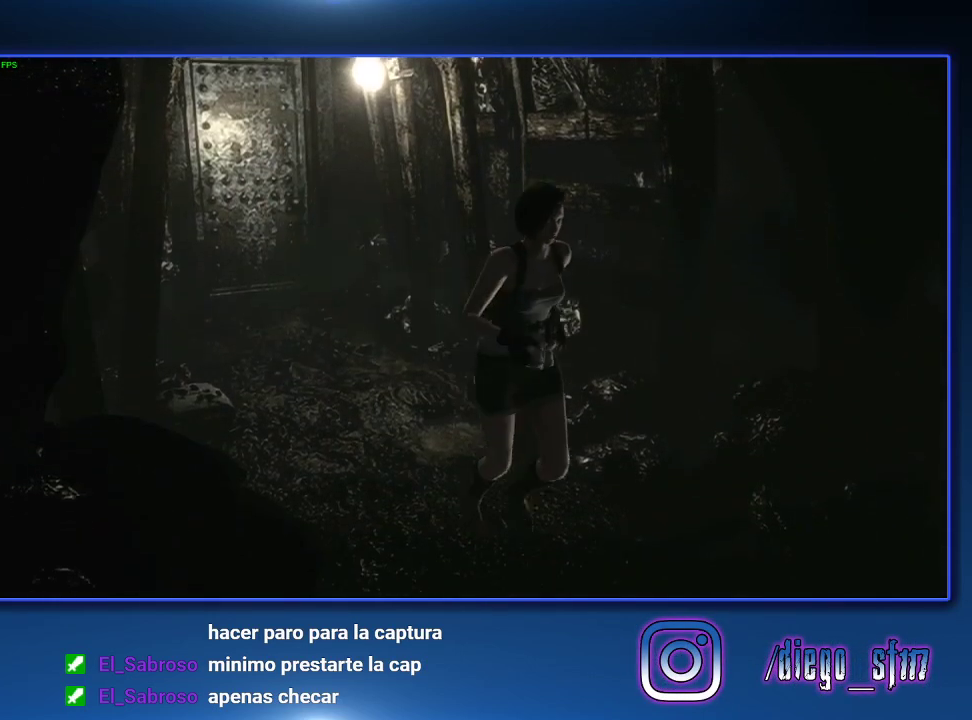
{"buttons": ["SQUARE", "DPAD_UP", "DPAD_LEFT"], "left_stick": "center", "right_stick": "center", "events": [[167, "DPAD_LEFT", "down"]]}
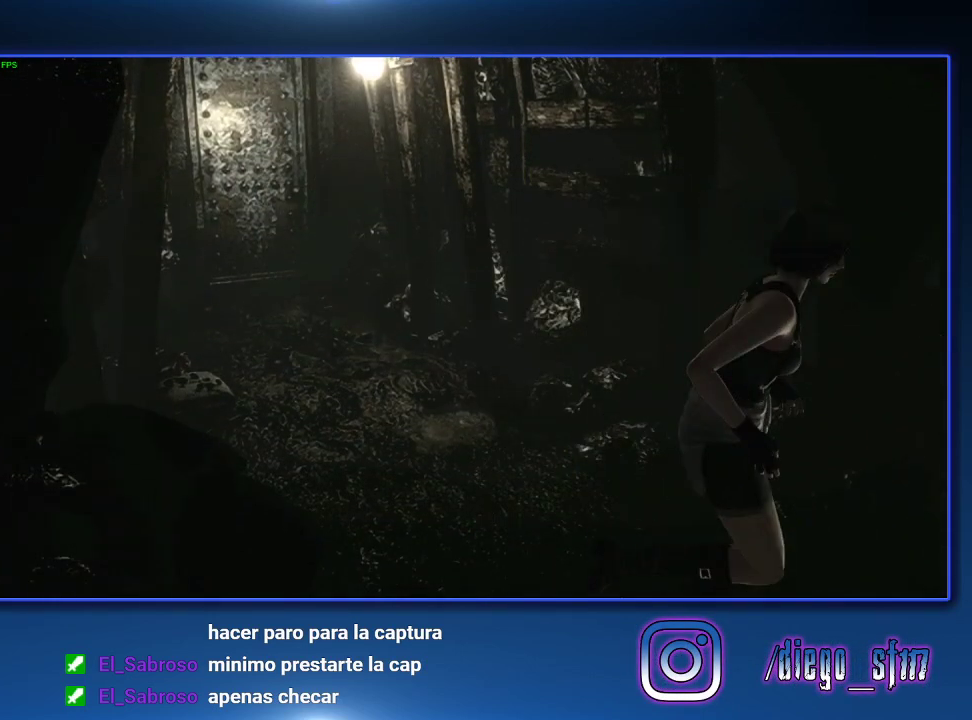
{"buttons": ["SQUARE", "DPAD_UP", "DPAD_LEFT"], "left_stick": "center", "right_stick": "center", "events": [[133, "DPAD_LEFT", "up"], [400, "DPAD_LEFT", "down"]]}
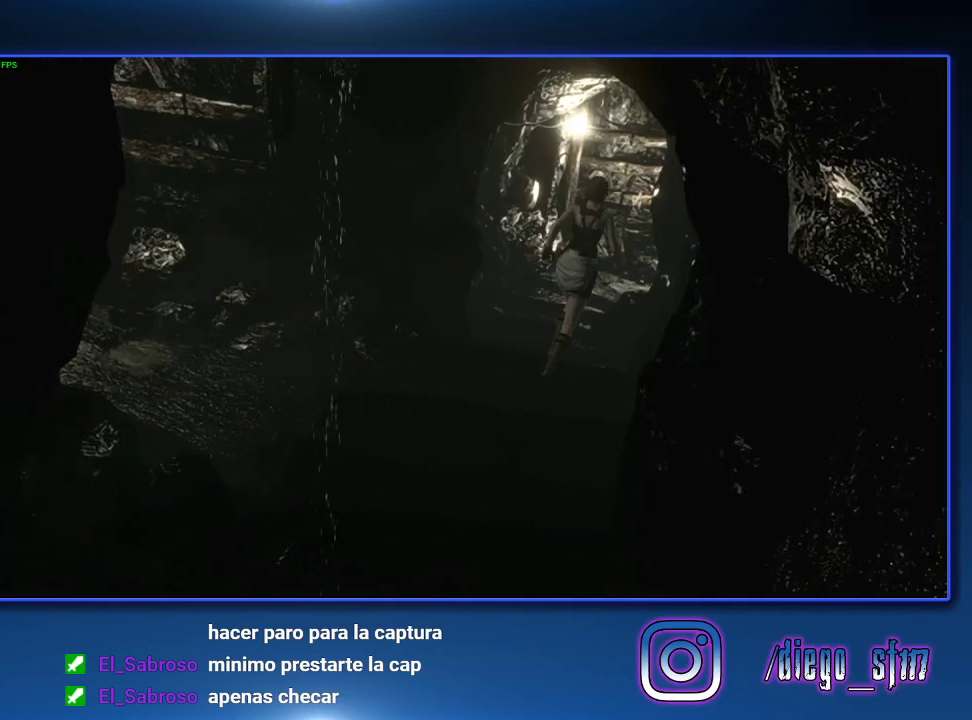
{"buttons": ["CROSS", "SQUARE", "DPAD_UP"], "left_stick": "center", "right_stick": "center", "events": [[100, "DPAD_LEFT", "up"], [267, "CROSS", "down"]]}
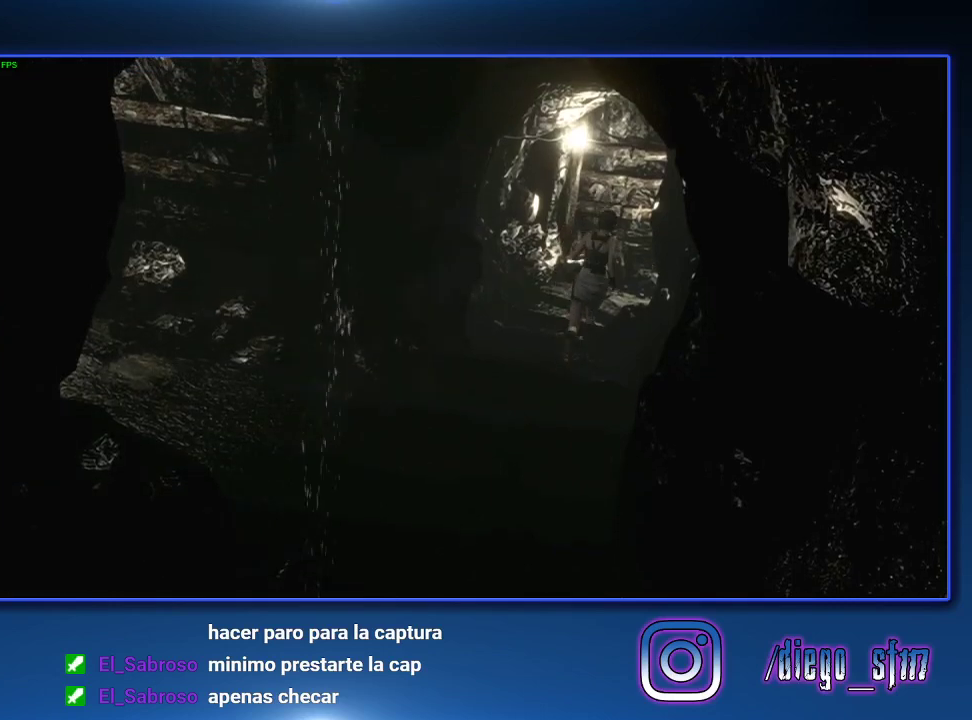
{"buttons": ["CROSS", "SQUARE", "DPAD_UP"], "left_stick": "center", "right_stick": "center", "events": []}
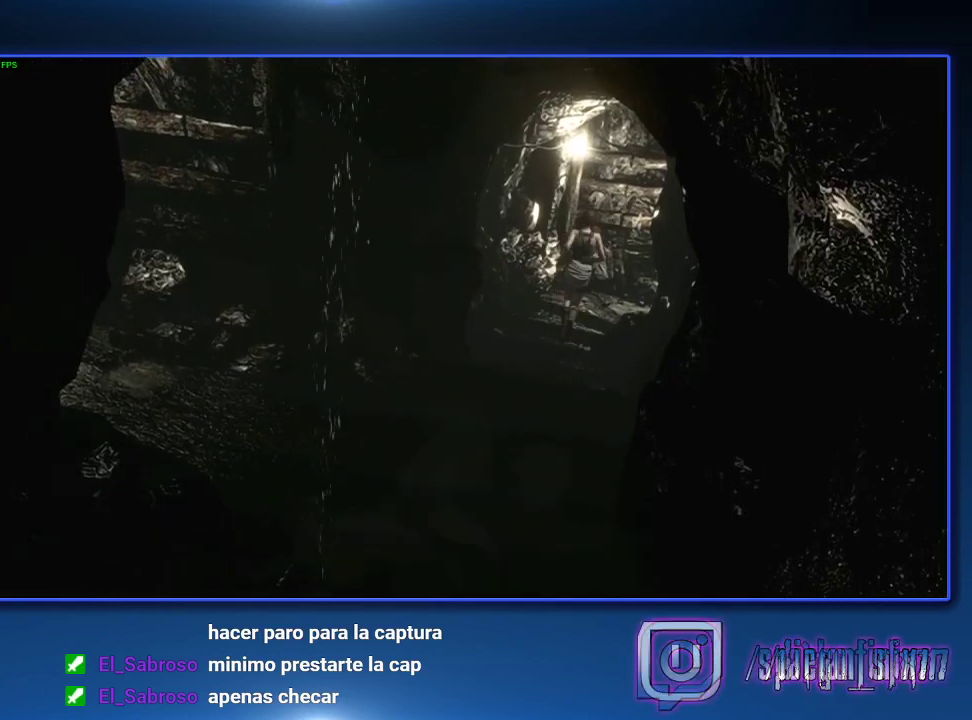
{"buttons": ["CROSS", "SQUARE", "DPAD_UP", "DPAD_RIGHT"], "left_stick": "center", "right_stick": "center", "events": [[367, "DPAD_RIGHT", "down"]]}
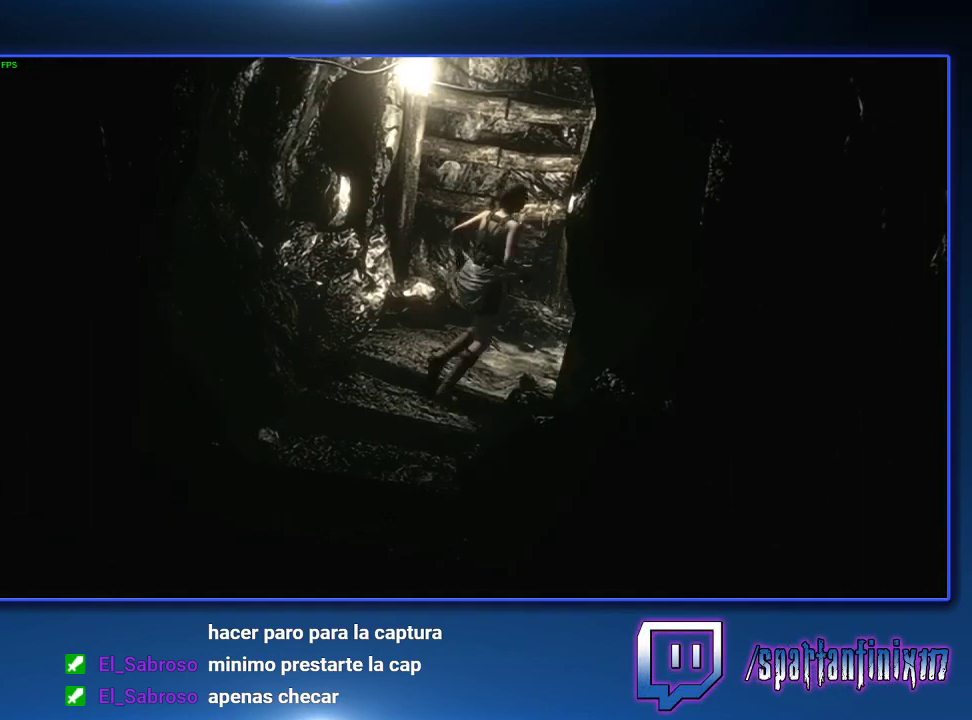
{"buttons": ["CROSS", "SQUARE", "DPAD_UP", "DPAD_RIGHT"], "left_stick": "center", "right_stick": "center", "events": [[33, "DPAD_RIGHT", "up"], [433, "DPAD_RIGHT", "down"]]}
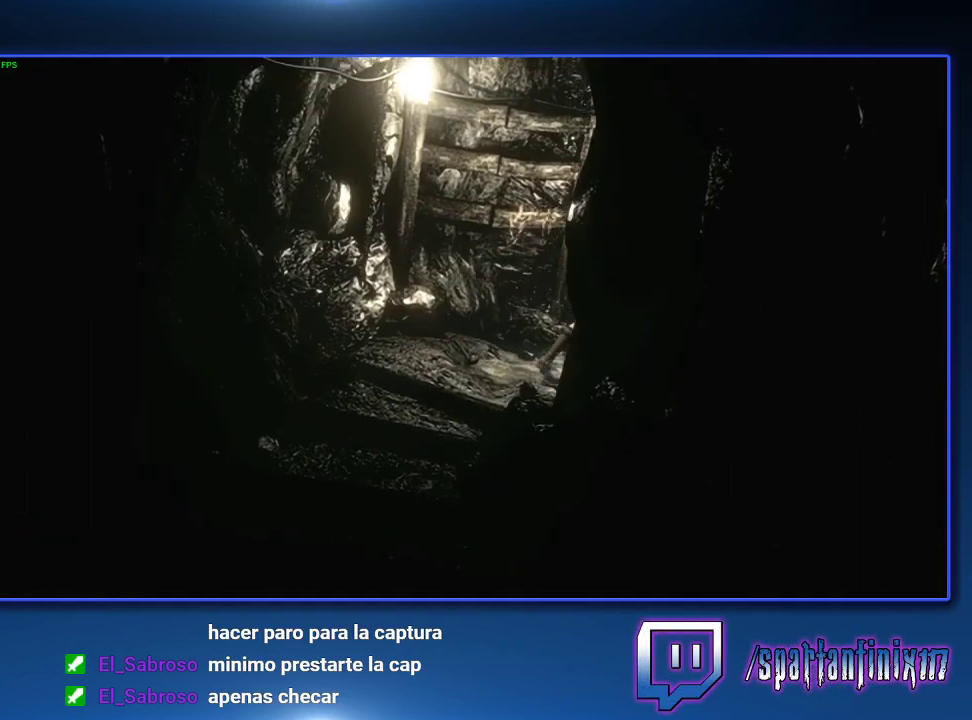
{"buttons": ["CROSS", "SQUARE", "DPAD_UP", "DPAD_RIGHT"], "left_stick": "center", "right_stick": "center", "events": [[67, "DPAD_RIGHT", "up"], [433, "DPAD_RIGHT", "down"]]}
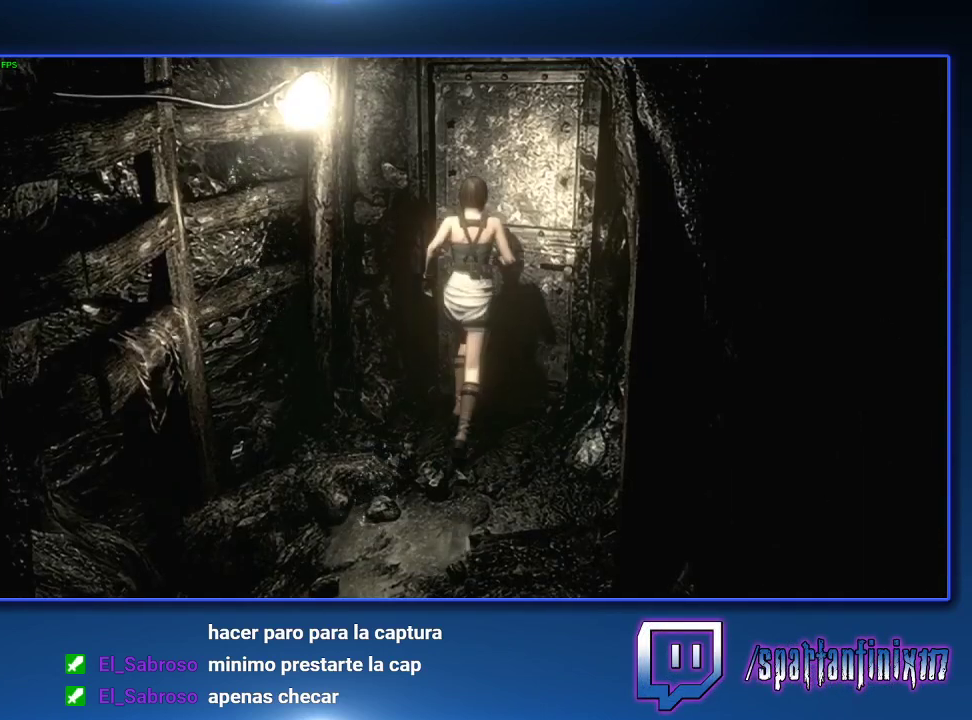
{"buttons": ["SQUARE", "DPAD_UP"], "left_stick": "center", "right_stick": "center", "events": [[100, "DPAD_RIGHT", "up"], [233, "DPAD_UP", "up"], [433, "CROSS", "up"], [500, "DPAD_UP", "down"]]}
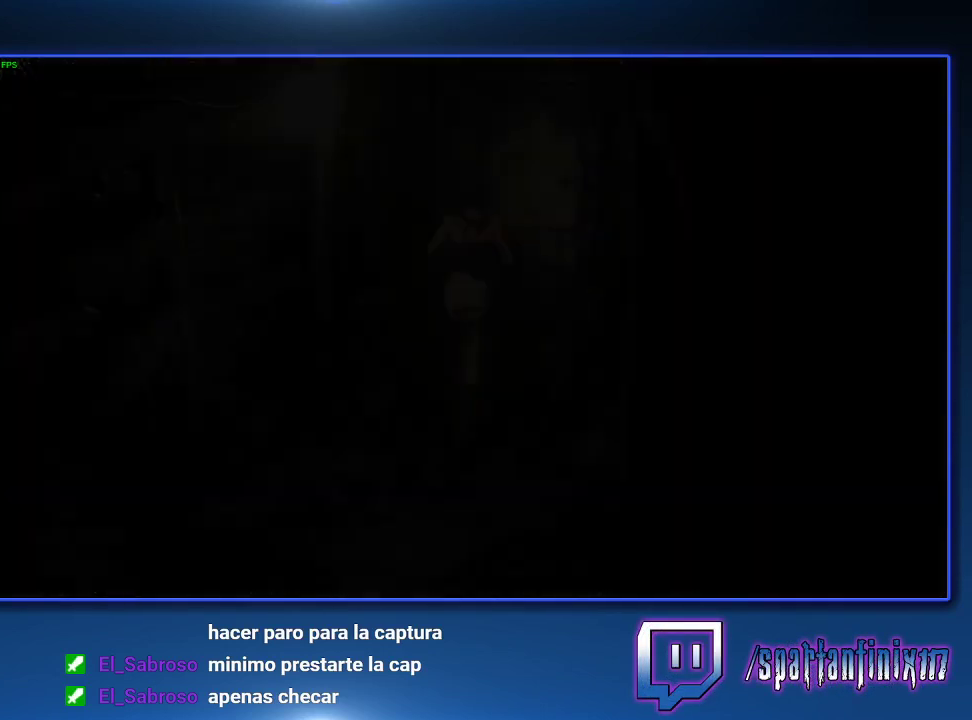
{"buttons": ["SQUARE", "DPAD_UP"], "left_stick": "center", "right_stick": "center", "events": []}
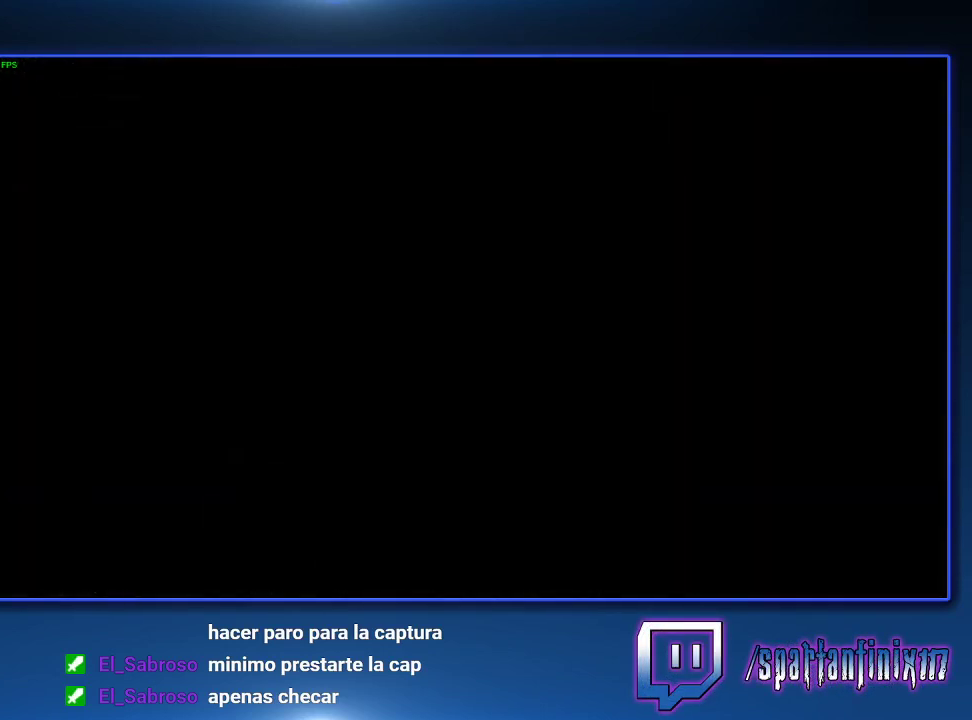
{"buttons": ["SQUARE", "DPAD_UP"], "left_stick": "center", "right_stick": "center", "events": []}
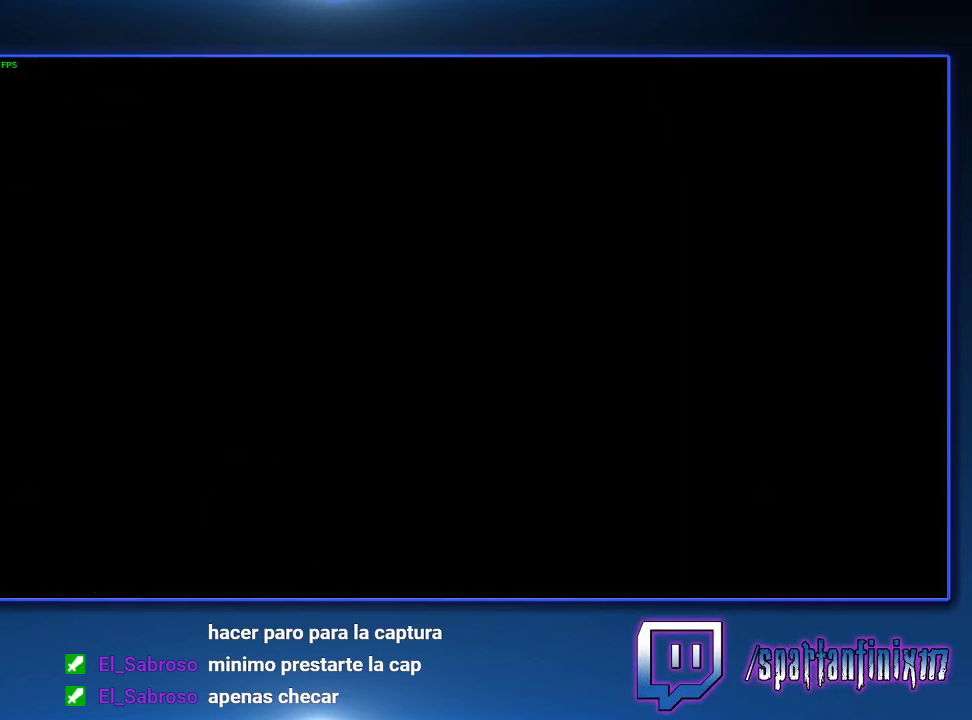
{"buttons": ["SQUARE", "DPAD_UP"], "left_stick": "center", "right_stick": "center", "events": []}
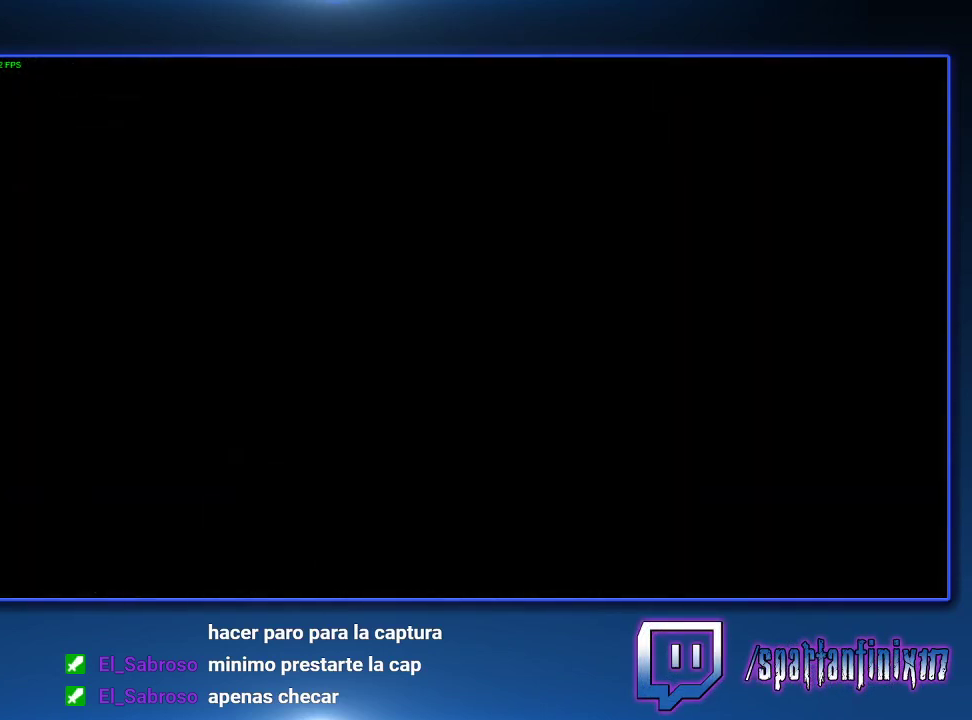
{"buttons": ["SQUARE", "DPAD_UP"], "left_stick": "center", "right_stick": "center", "events": []}
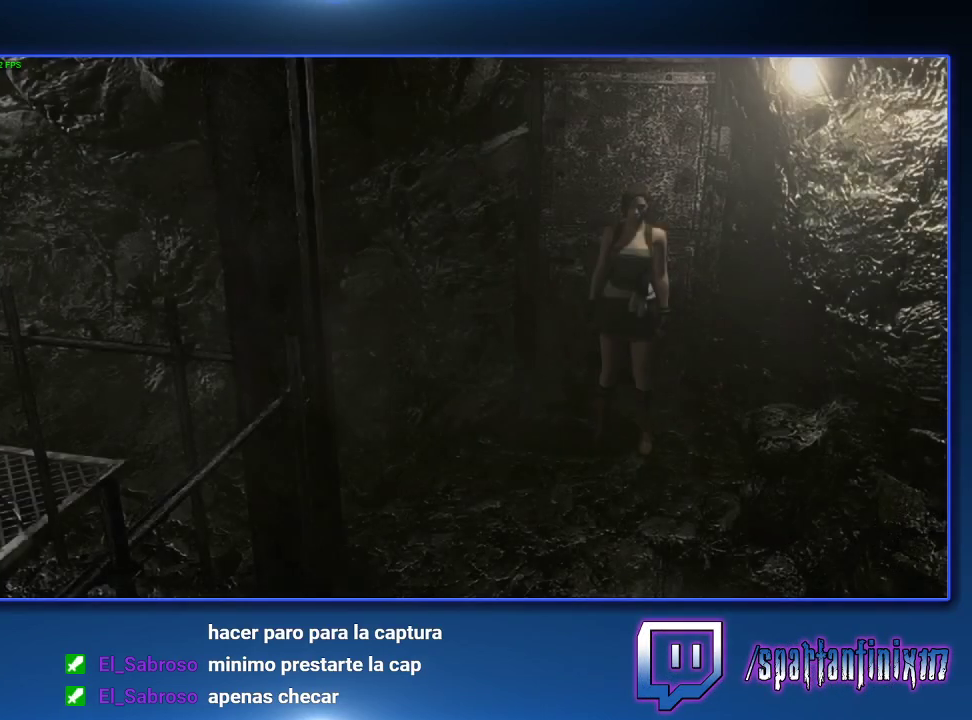
{"buttons": ["SQUARE", "DPAD_UP", "DPAD_RIGHT"], "left_stick": "center", "right_stick": "center", "events": [[467, "DPAD_RIGHT", "down"]]}
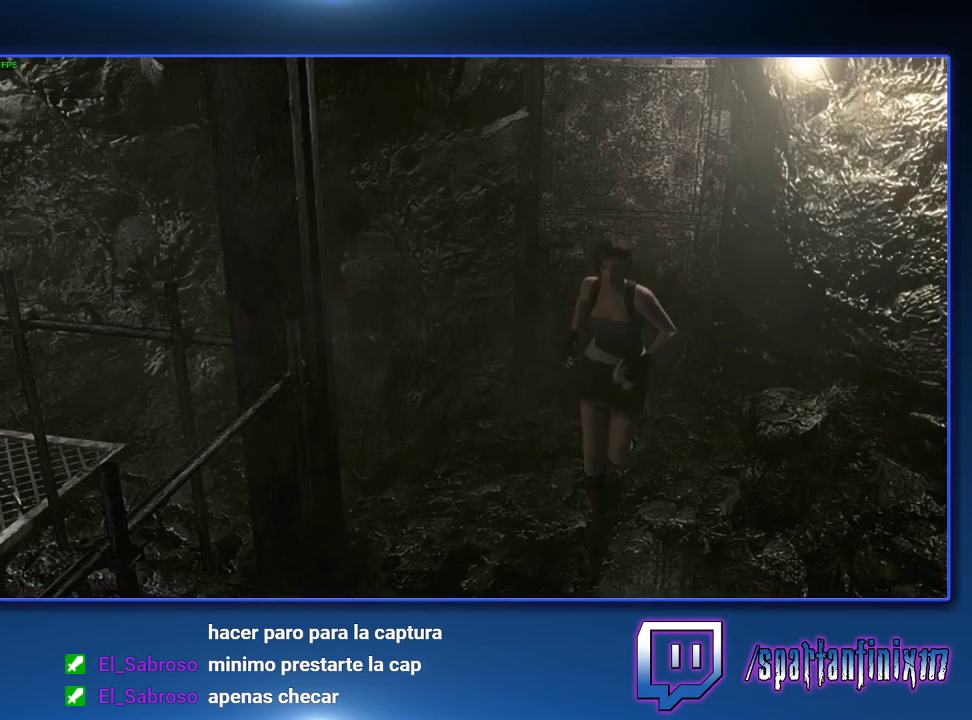
{"buttons": ["SQUARE", "DPAD_UP"], "left_stick": "center", "right_stick": "center", "events": [[67, "DPAD_RIGHT", "up"]]}
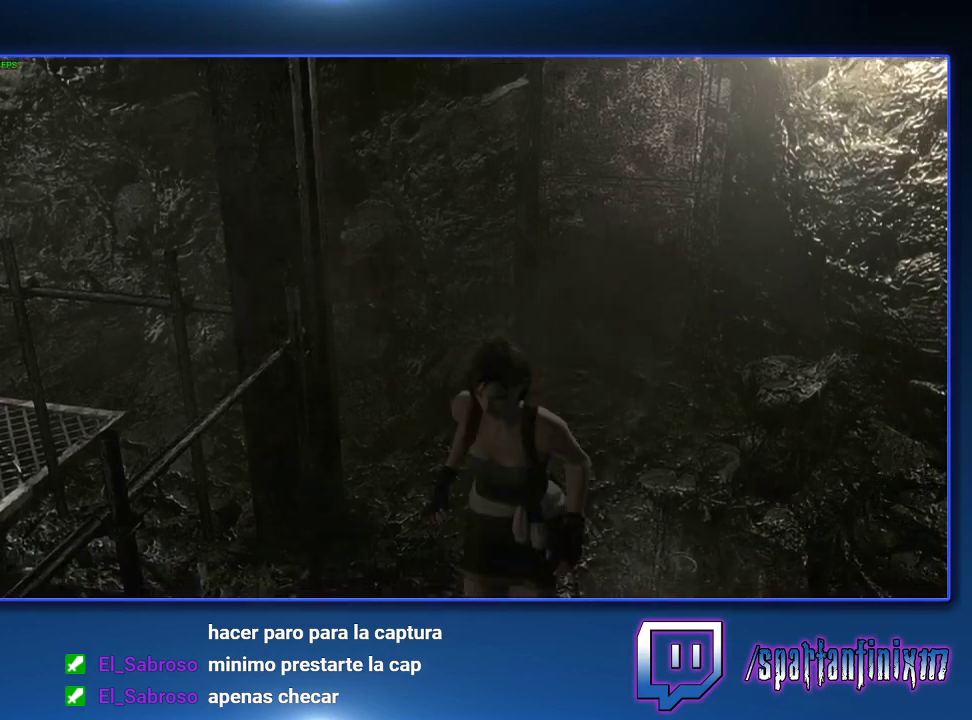
{"buttons": ["SQUARE", "DPAD_UP"], "left_stick": "center", "right_stick": "center", "events": []}
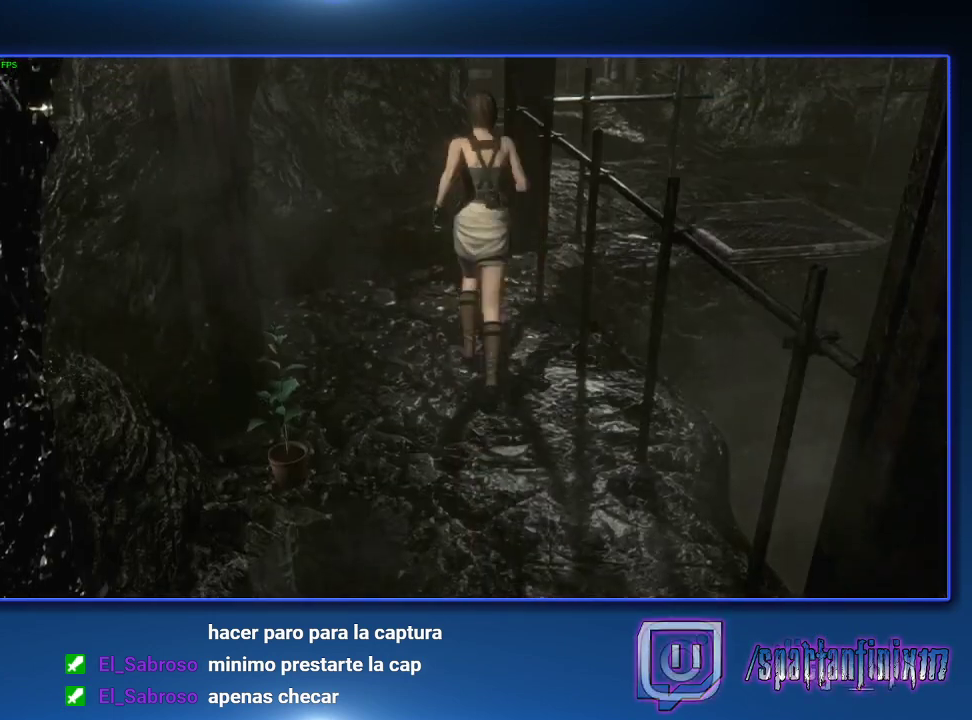
{"buttons": ["SQUARE", "DPAD_UP"], "left_stick": "center", "right_stick": "center", "events": []}
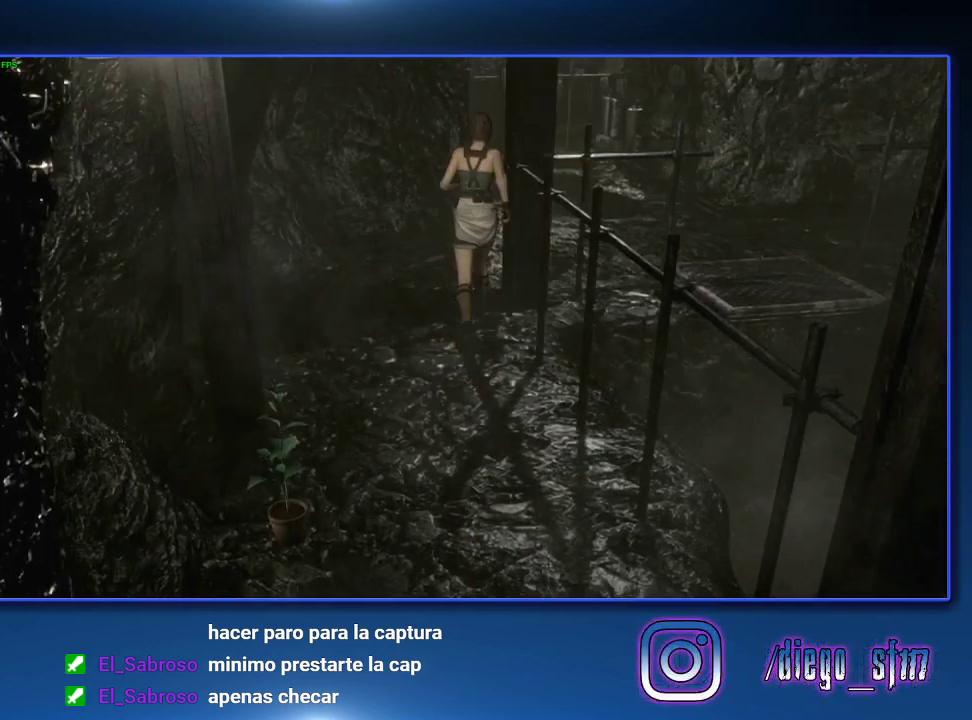
{"buttons": ["SQUARE", "DPAD_UP", "DPAD_RIGHT"], "left_stick": "center", "right_stick": "center", "events": [[133, "DPAD_RIGHT", "down"]]}
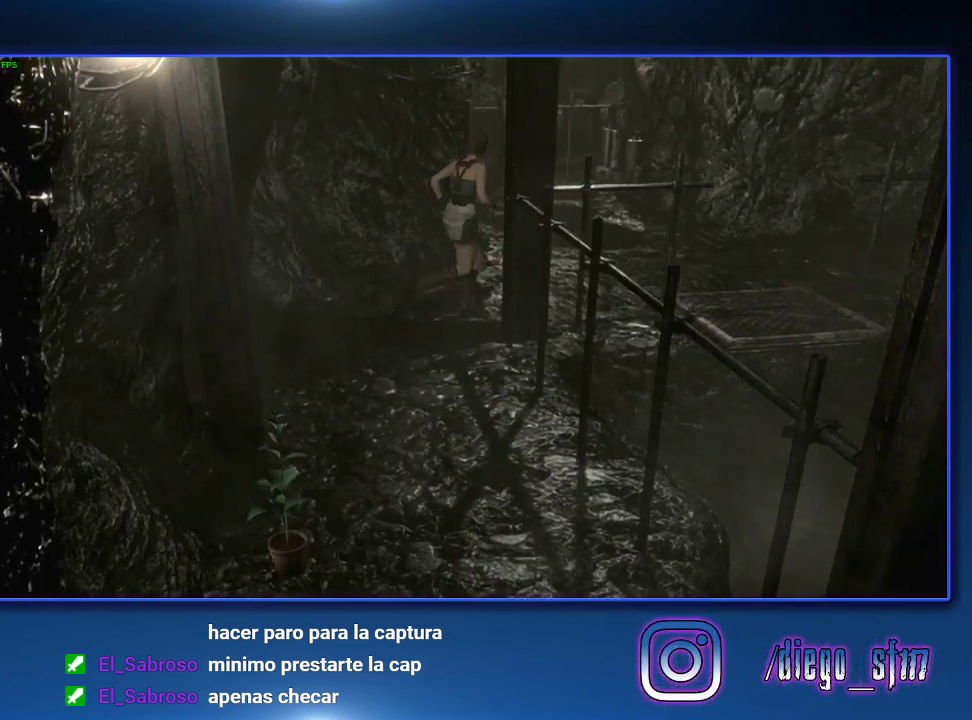
{"buttons": ["SQUARE", "DPAD_UP"], "left_stick": "center", "right_stick": "center", "events": [[167, "DPAD_RIGHT", "up"]]}
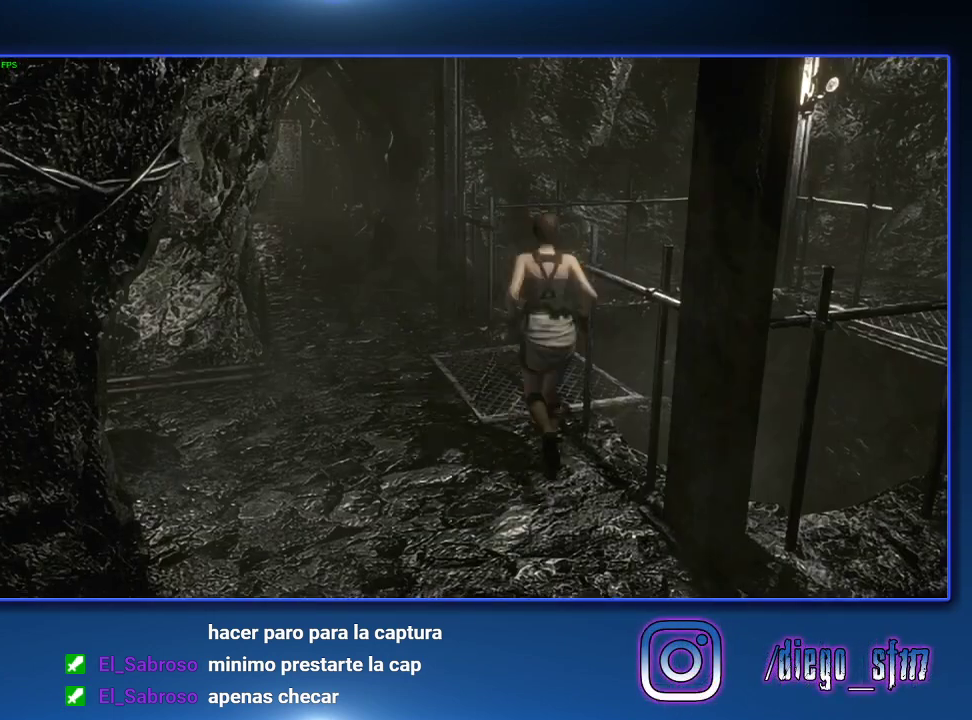
{"buttons": ["SQUARE", "DPAD_UP"], "left_stick": "center", "right_stick": "center", "events": []}
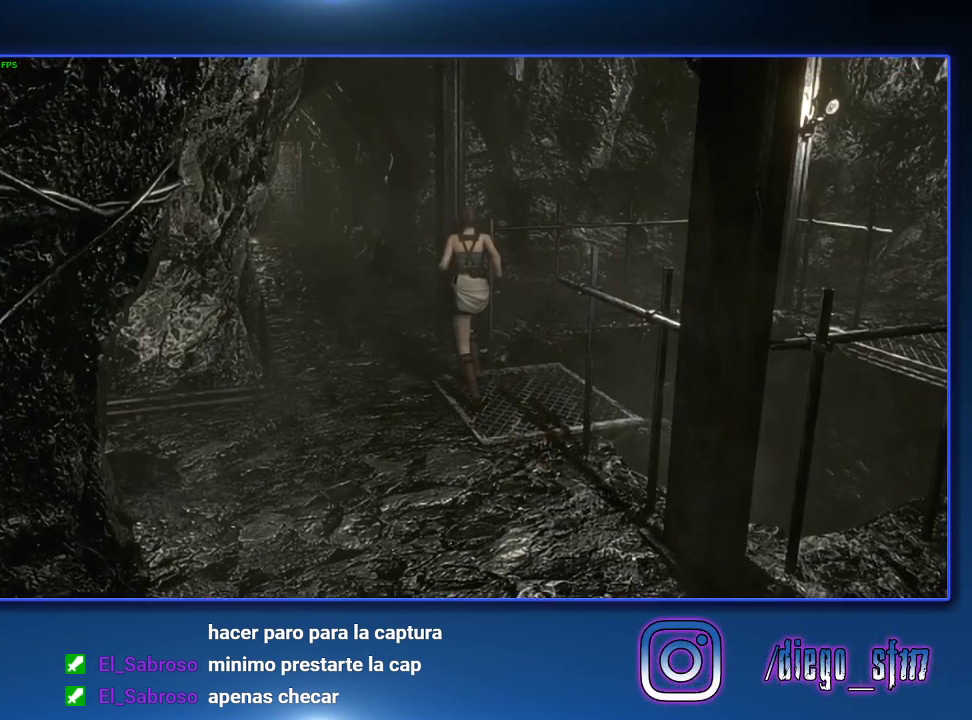
{"buttons": ["SQUARE", "DPAD_UP", "DPAD_LEFT"], "left_stick": "center", "right_stick": "center", "events": [[500, "DPAD_LEFT", "down"]]}
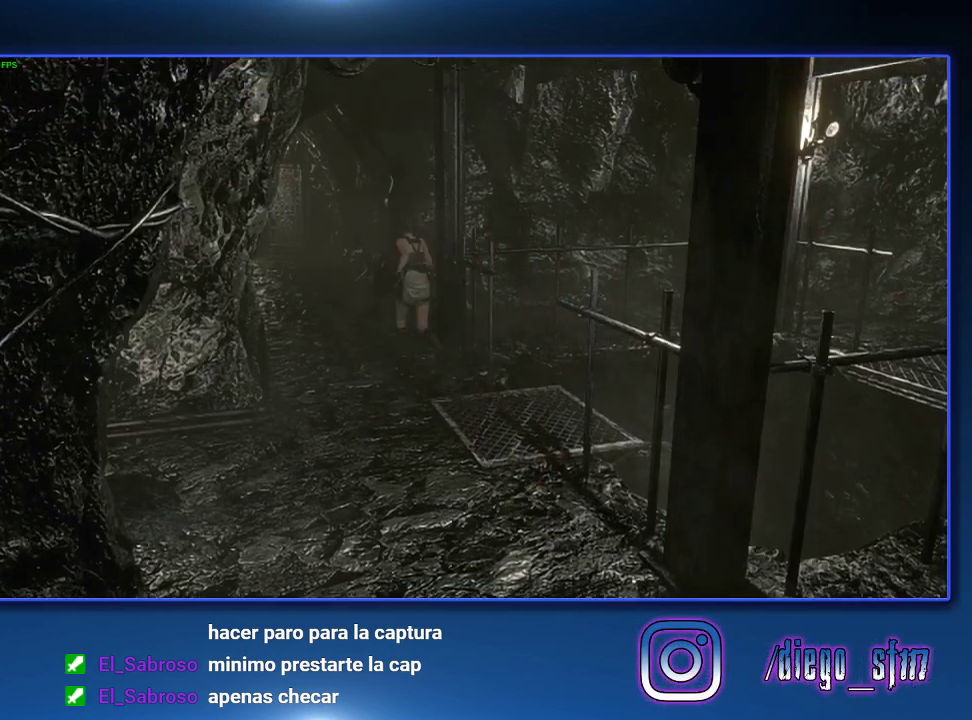
{"buttons": ["SQUARE", "DPAD_UP"], "left_stick": "center", "right_stick": "center", "events": [[33, "DPAD_LEFT", "up"]]}
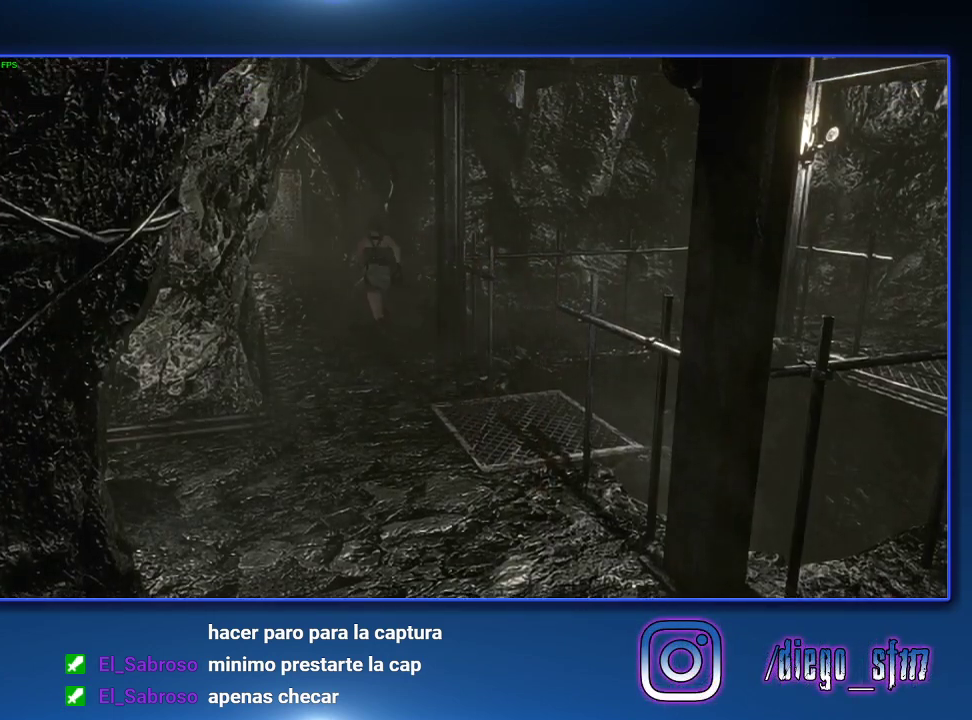
{"buttons": ["CROSS", "SQUARE", "DPAD_UP"], "left_stick": "center", "right_stick": "center", "events": [[333, "CROSS", "down"]]}